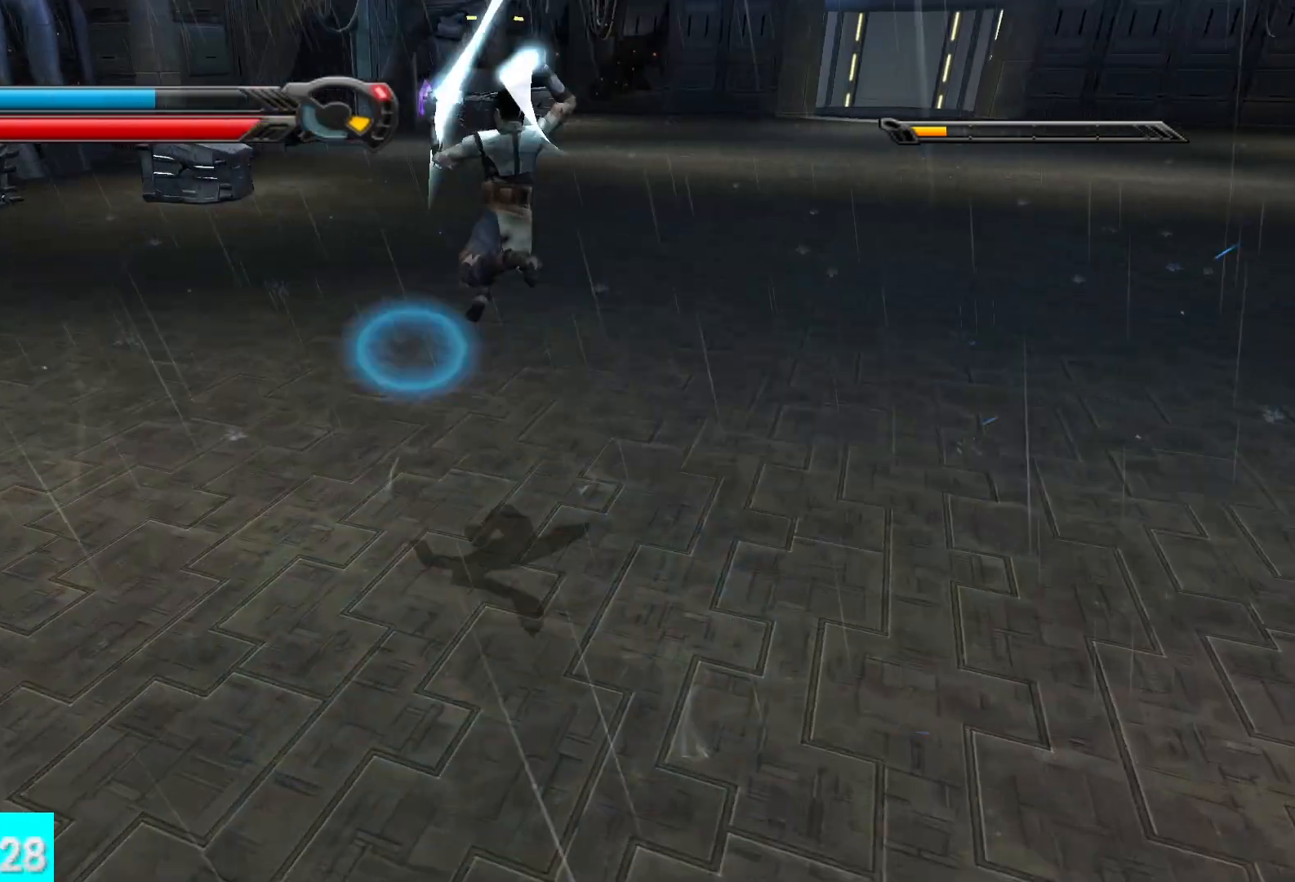
Gameplay with a controller (Xbox layout); each line is a JSON object with the inputs held at the frame after it. "button_events" lists button changes between this image and that frame as [ms after this image, input, new state], when the widget could be followed in between (sticks are given only as held states).
{"buttons": ["SELECT"], "left_stick": "center", "right_stick": "center", "button_events": [[83, "X", "up"], [217, "X", "down"], [283, "X", "up"], [483, "SELECT", "down"]]}
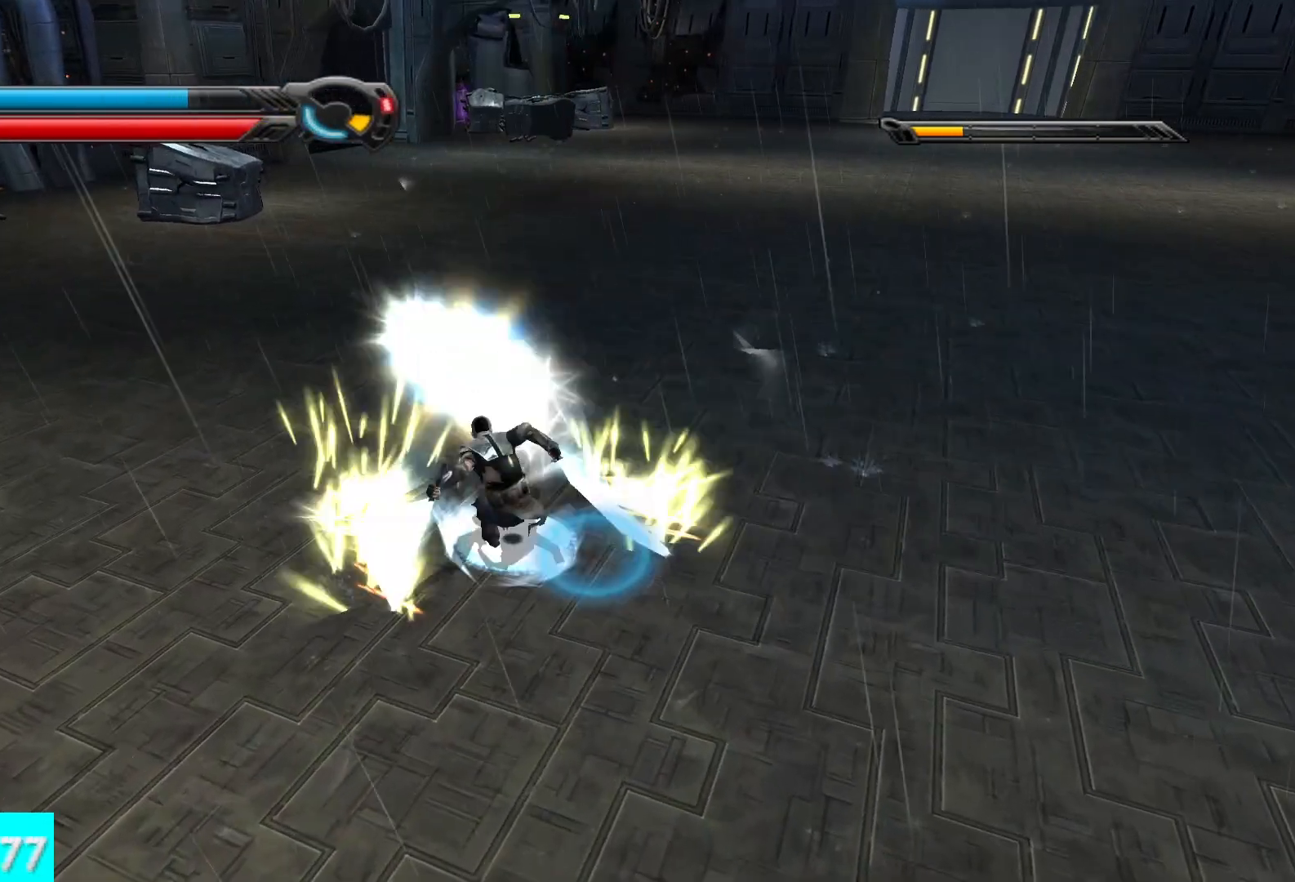
{"buttons": [], "left_stick": "center", "right_stick": "center", "button_events": [[167, "SELECT", "up"]]}
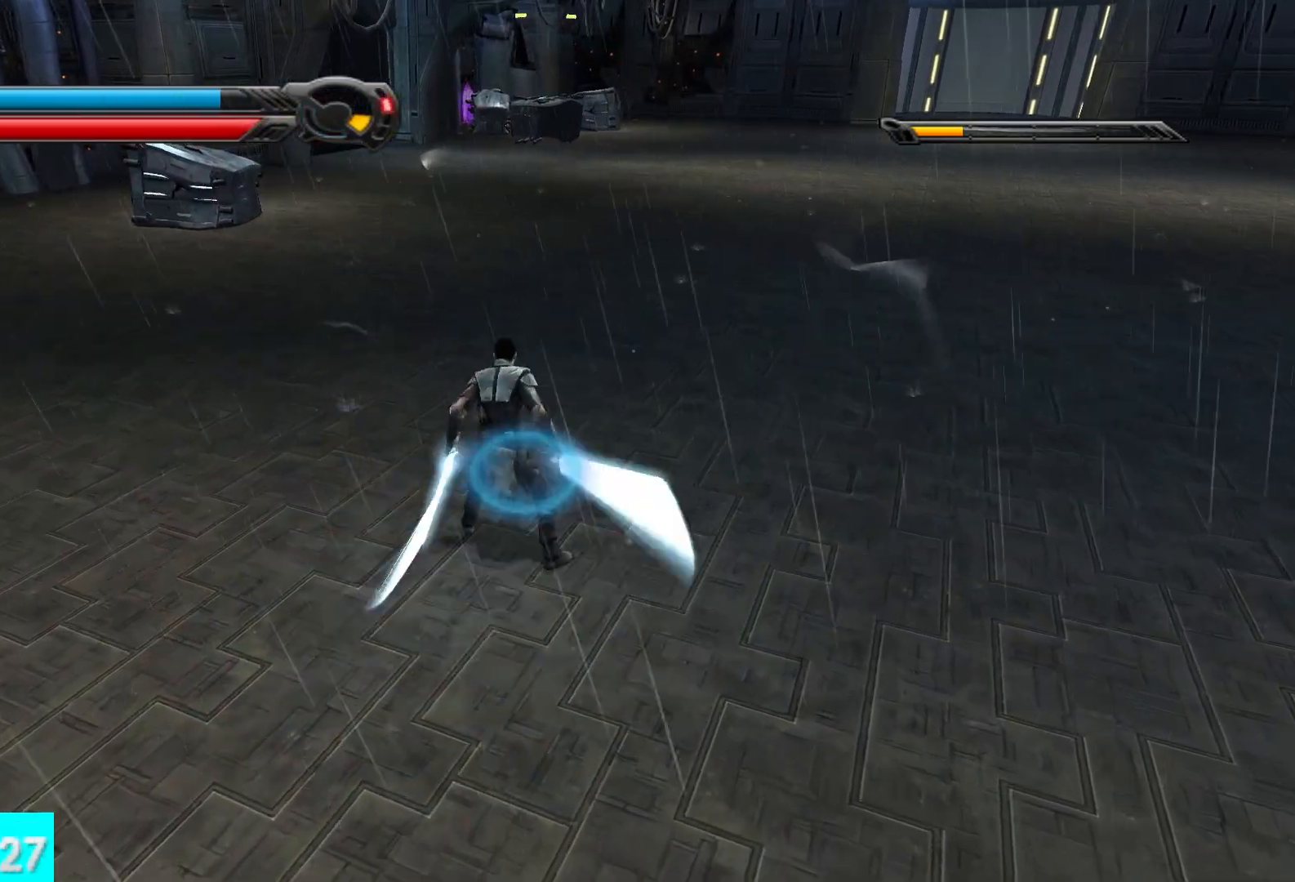
{"buttons": ["X"], "left_stick": "center", "right_stick": "right", "button_events": [[133, "SELECT", "down"], [283, "SELECT", "up"], [433, "X", "down"]]}
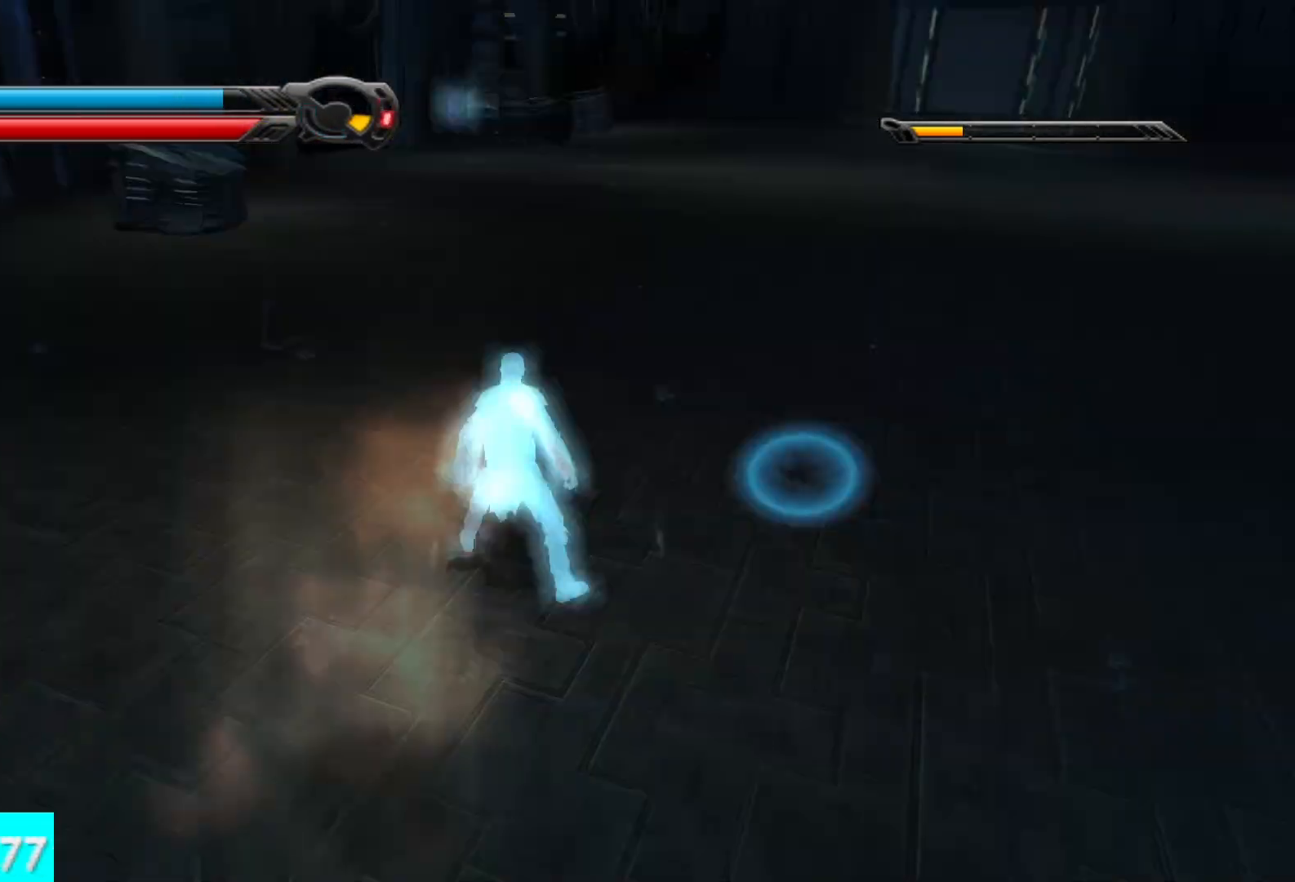
{"buttons": ["X"], "left_stick": "down", "right_stick": "right", "button_events": [[33, "X", "up"], [133, "X", "down"], [233, "X", "up"], [317, "X", "down"], [383, "X", "up"], [483, "X", "down"]]}
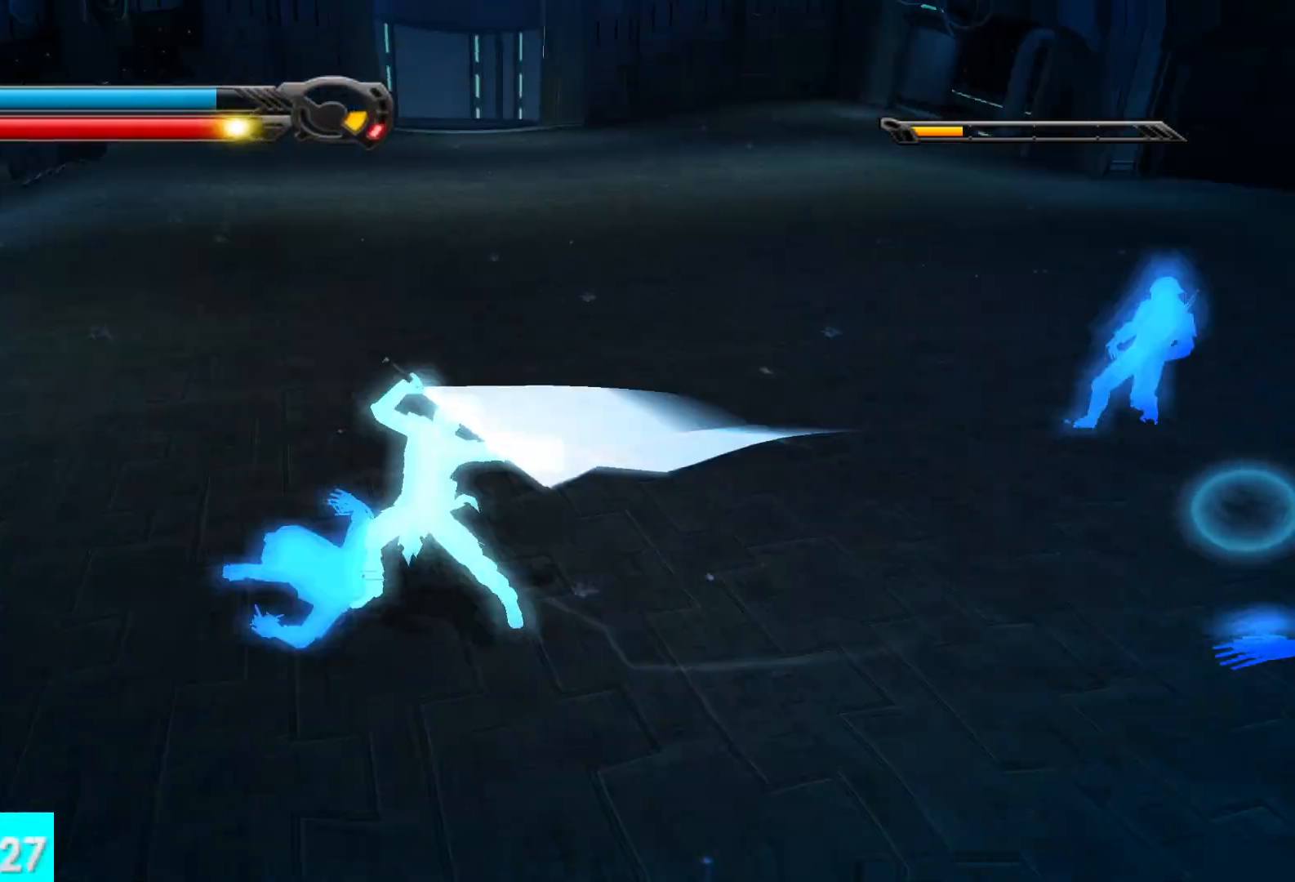
{"buttons": [], "left_stick": "up", "right_stick": "right", "button_events": [[67, "X", "up"], [183, "R2", "down"], [283, "R2", "up"], [383, "R2", "down"], [483, "R2", "up"]]}
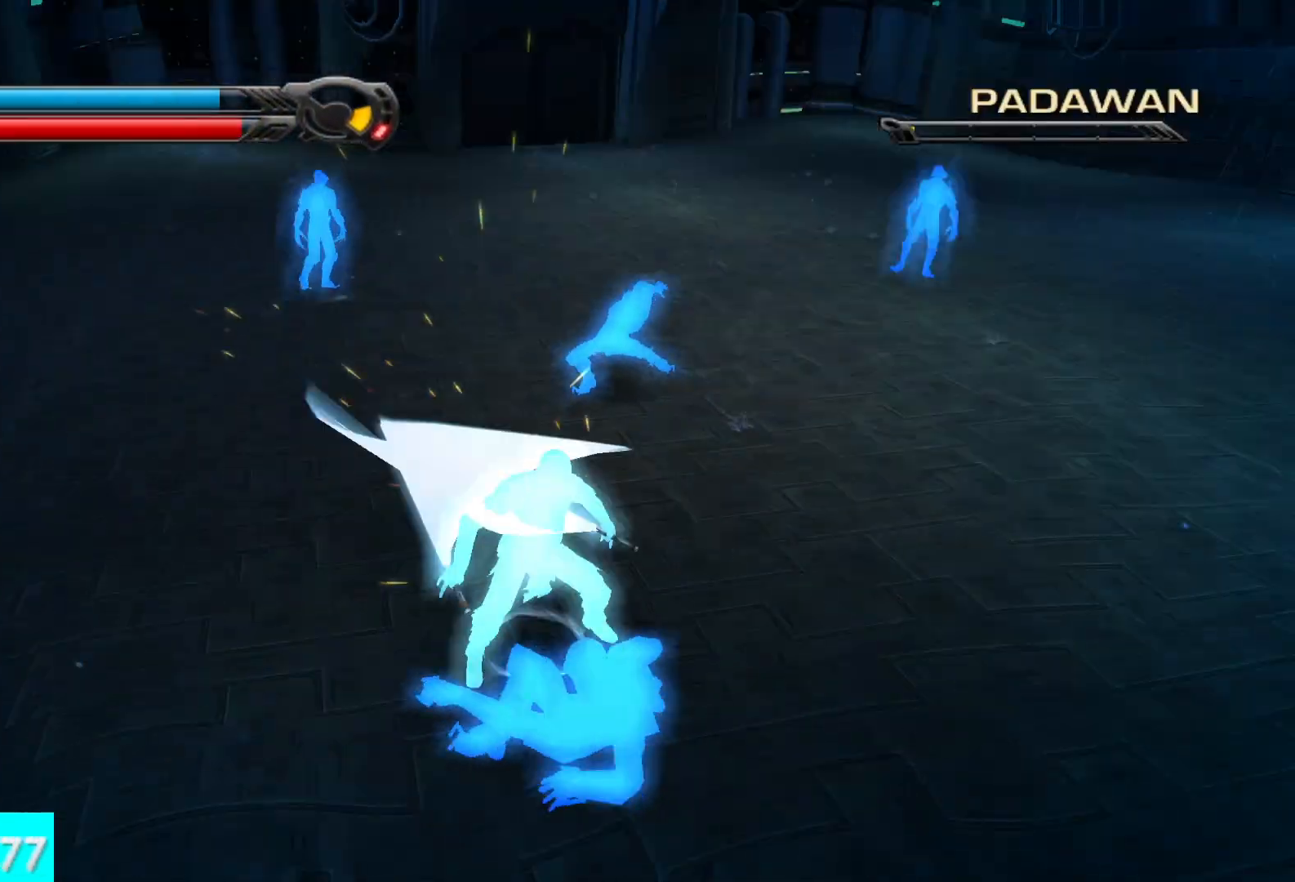
{"buttons": [], "left_stick": "up-left", "right_stick": "center", "button_events": [[133, "R2", "down"], [217, "R2", "up"], [317, "R2", "down"], [433, "R2", "up"]]}
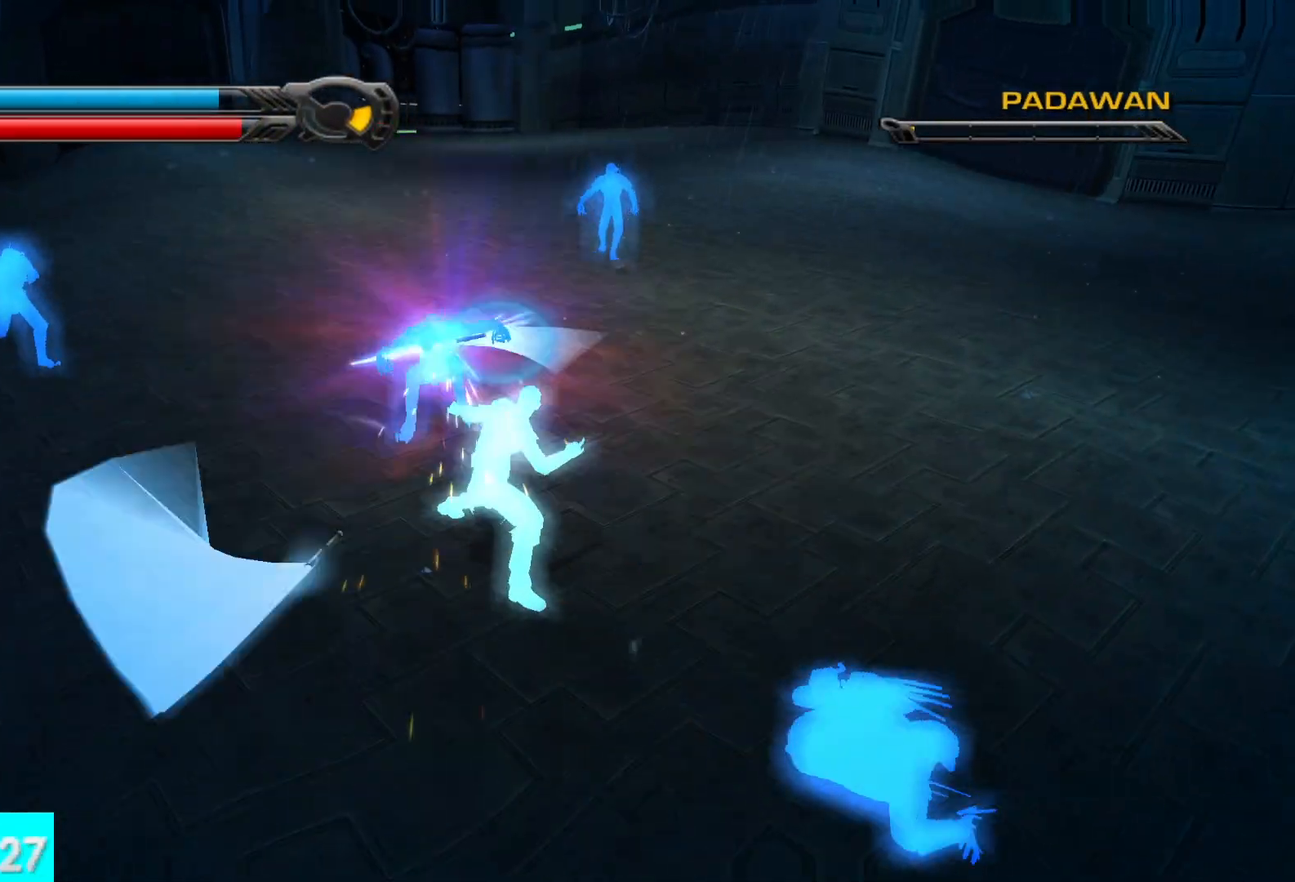
{"buttons": ["X"], "left_stick": "up-left", "right_stick": "center", "button_events": [[67, "X", "down"], [183, "X", "up"], [283, "X", "down"], [383, "X", "up"], [467, "X", "down"]]}
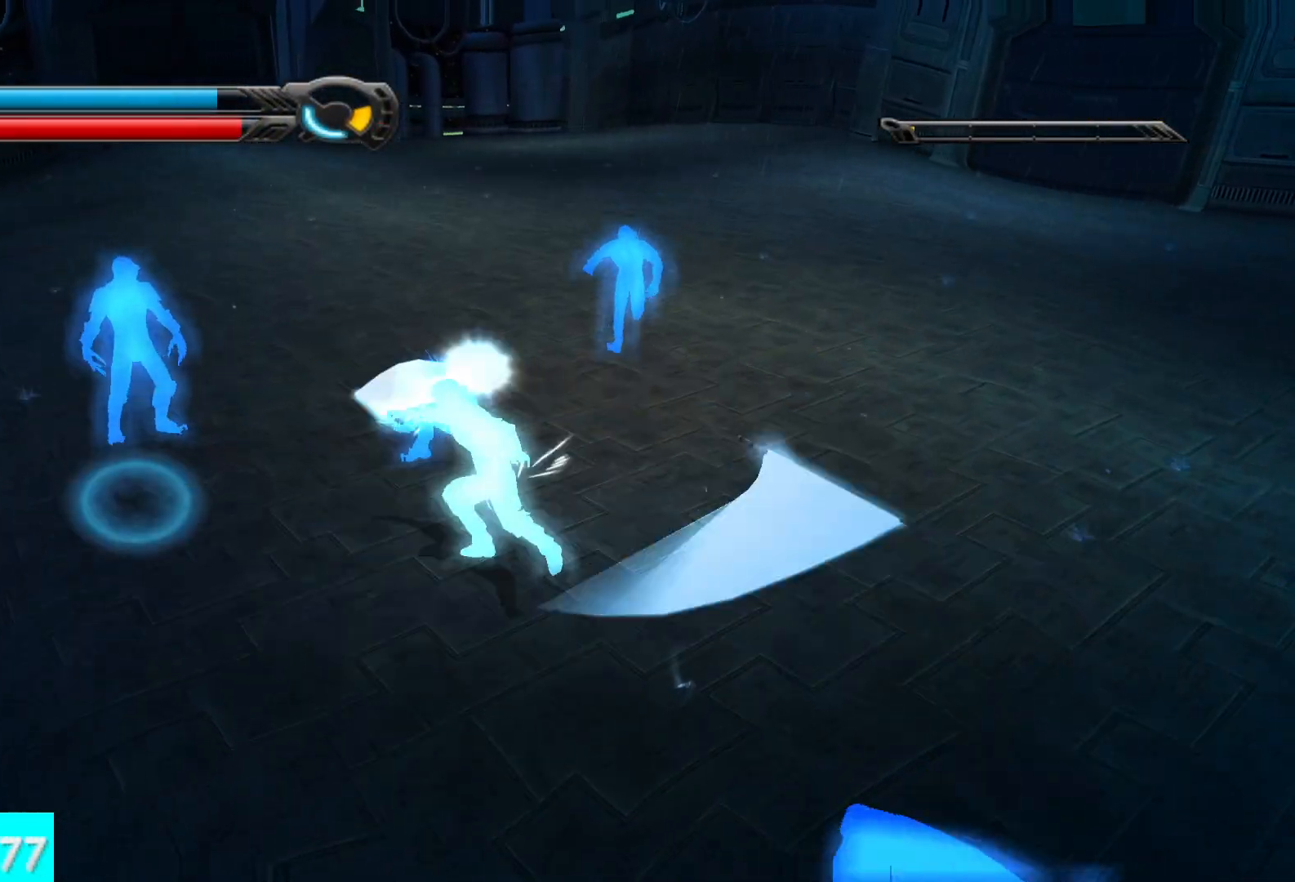
{"buttons": ["X"], "left_stick": "up", "right_stick": "center", "button_events": [[33, "X", "up"], [133, "X", "down"], [217, "X", "up"], [283, "X", "down"], [383, "X", "up"], [433, "X", "down"]]}
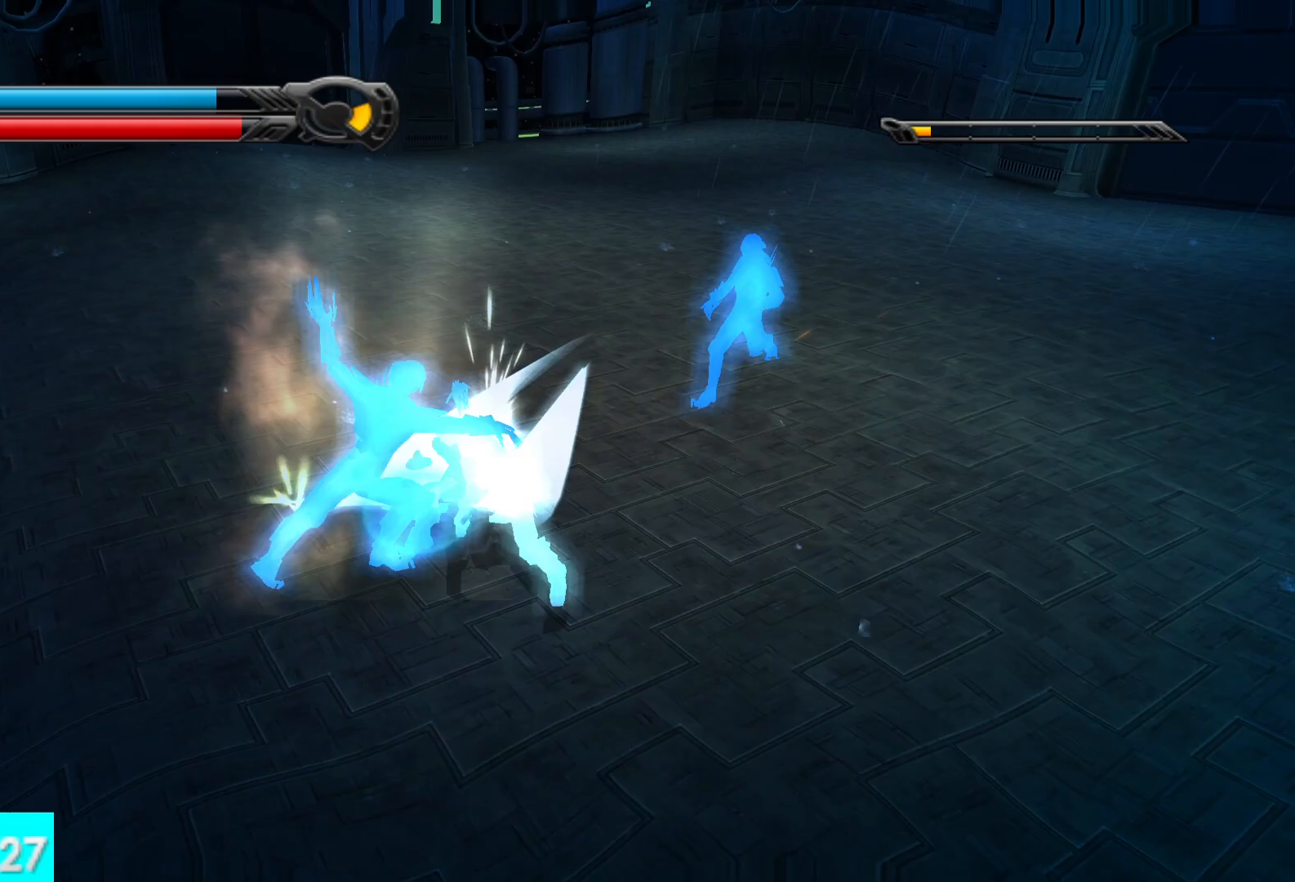
{"buttons": ["R2"], "left_stick": "center", "right_stick": "center", "button_events": [[33, "X", "up"], [83, "X", "down"], [183, "X", "up"], [233, "R2", "down"], [333, "R2", "up"], [433, "R2", "down"]]}
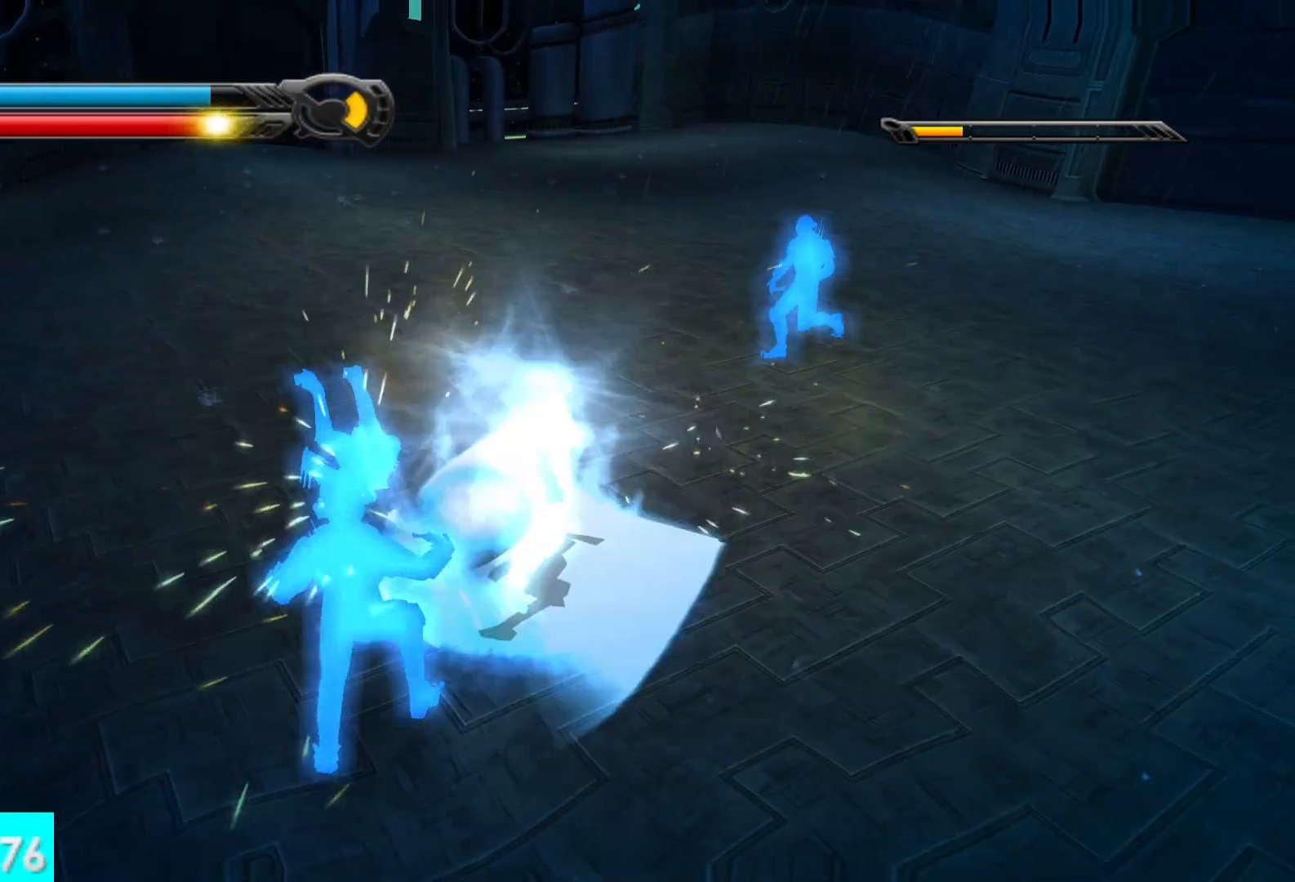
{"buttons": [], "left_stick": "center", "right_stick": "center", "button_events": [[33, "R2", "up"], [133, "R2", "down"], [217, "R2", "up"], [283, "R2", "down"], [383, "R2", "up"]]}
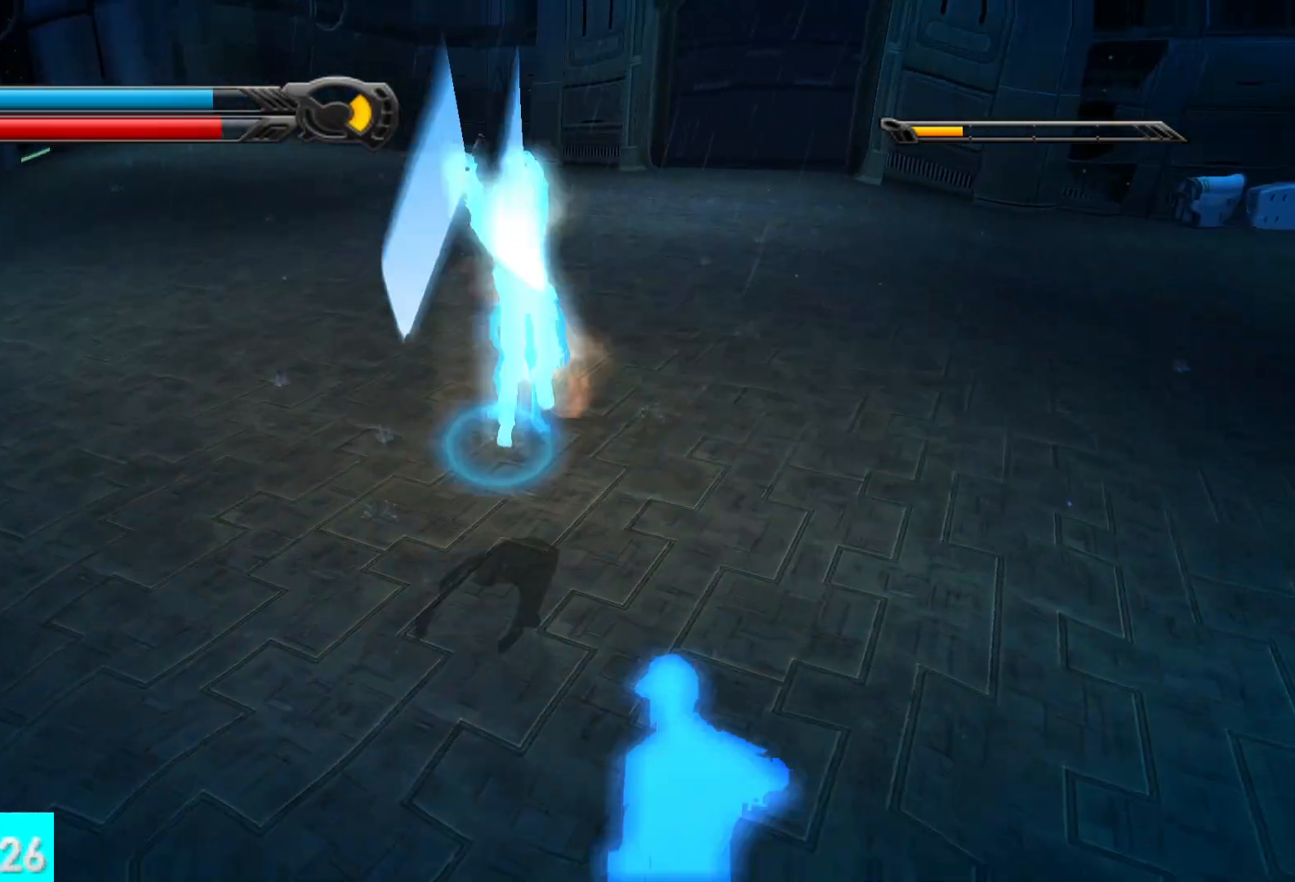
{"buttons": ["R2"], "left_stick": "down", "right_stick": "right", "button_events": [[233, "R2", "down"], [333, "R2", "up"], [433, "R2", "down"]]}
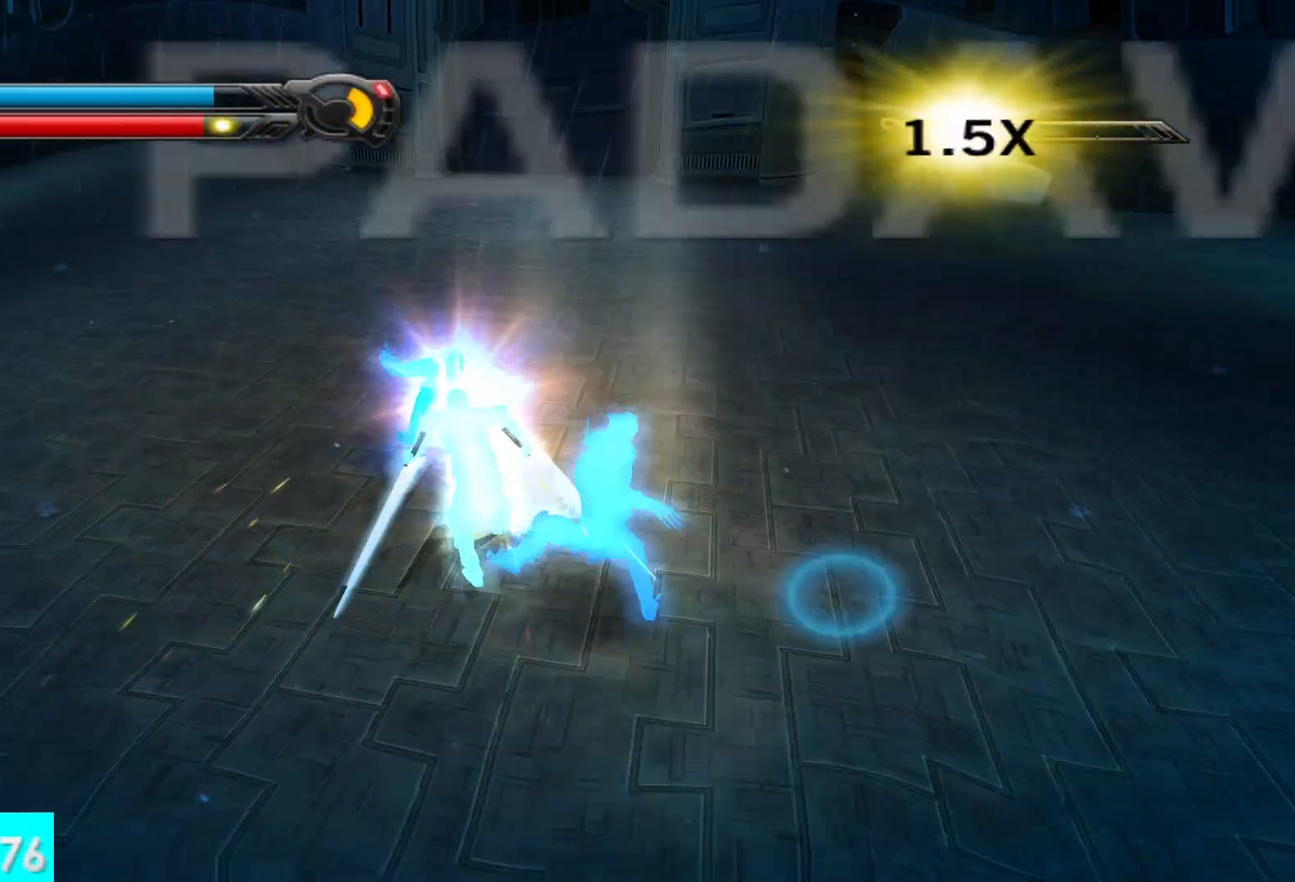
{"buttons": [], "left_stick": "down-right", "right_stick": "down-right", "button_events": [[33, "R2", "up"], [133, "R2", "down"], [233, "R2", "up"], [283, "R2", "down"], [417, "R2", "up"]]}
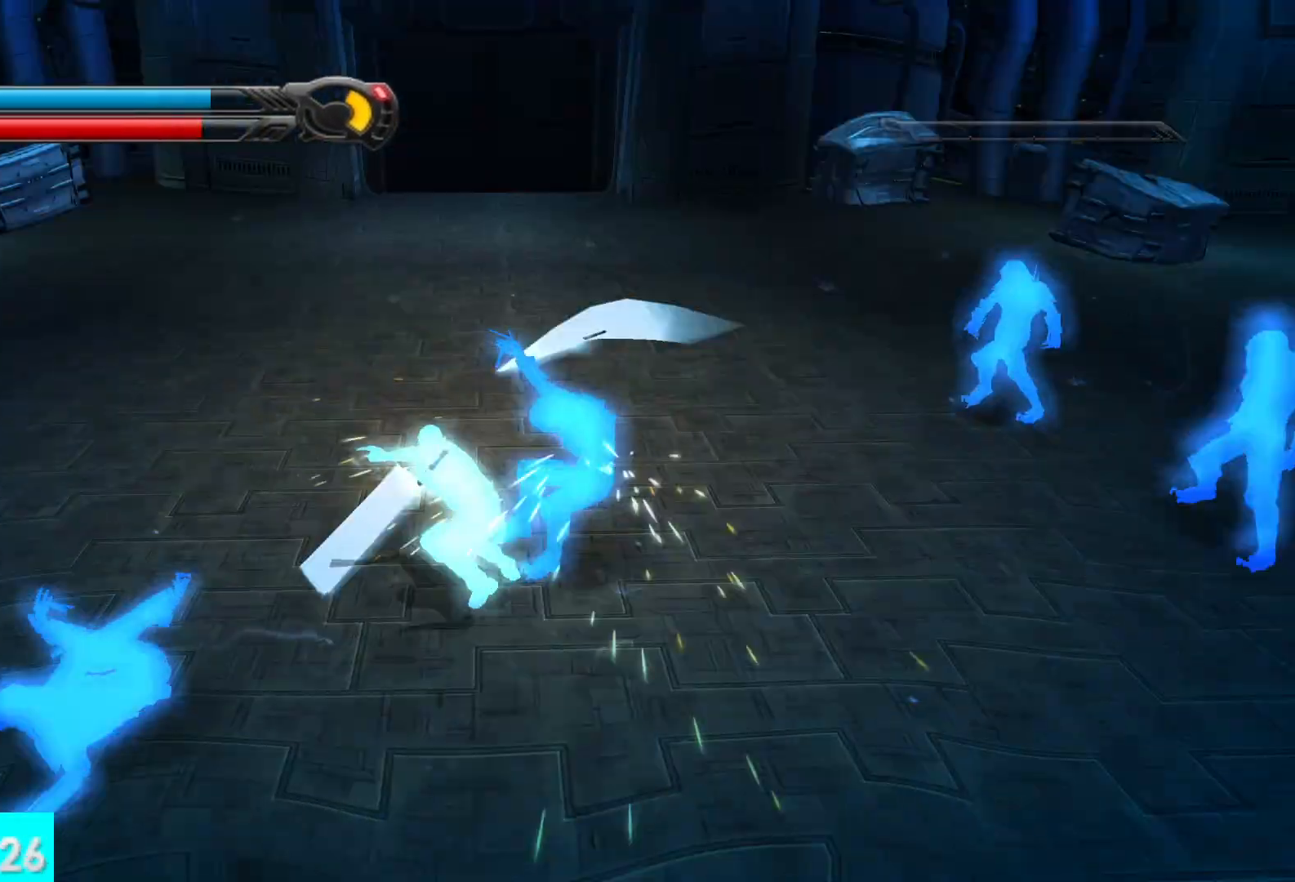
{"buttons": ["X"], "left_stick": "up", "right_stick": "center", "button_events": [[33, "X", "down"], [133, "X", "up"], [233, "X", "down"], [333, "X", "up"], [433, "X", "down"]]}
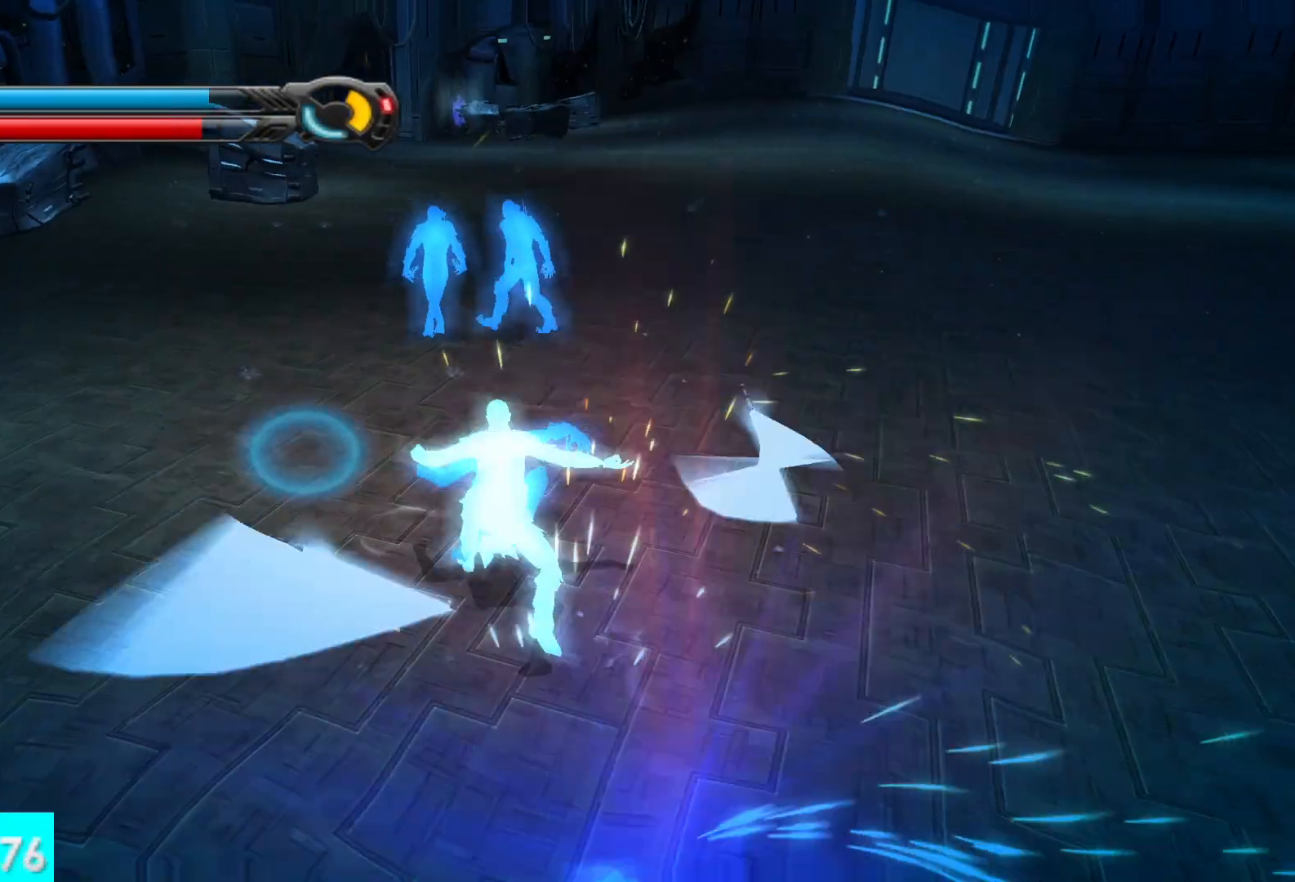
{"buttons": ["X"], "left_stick": "up-right", "right_stick": "center", "button_events": [[17, "X", "up"], [83, "X", "down"], [183, "X", "up"], [267, "X", "down"], [367, "X", "up"], [433, "X", "down"]]}
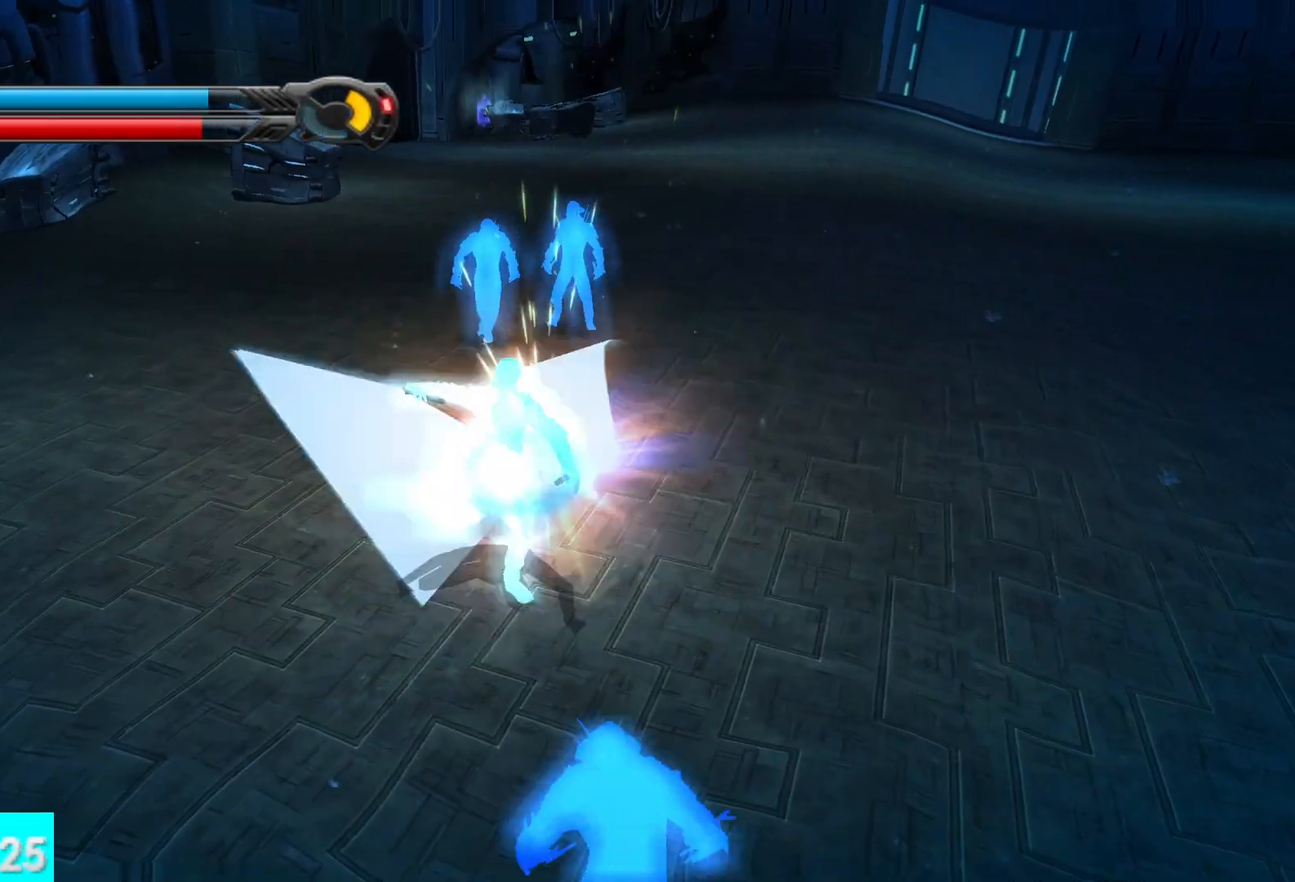
{"buttons": [], "left_stick": "up", "right_stick": "center", "button_events": [[33, "X", "up"], [83, "X", "down"], [183, "X", "up"], [233, "X", "down"], [333, "X", "up"], [383, "R2", "down"], [483, "R2", "up"]]}
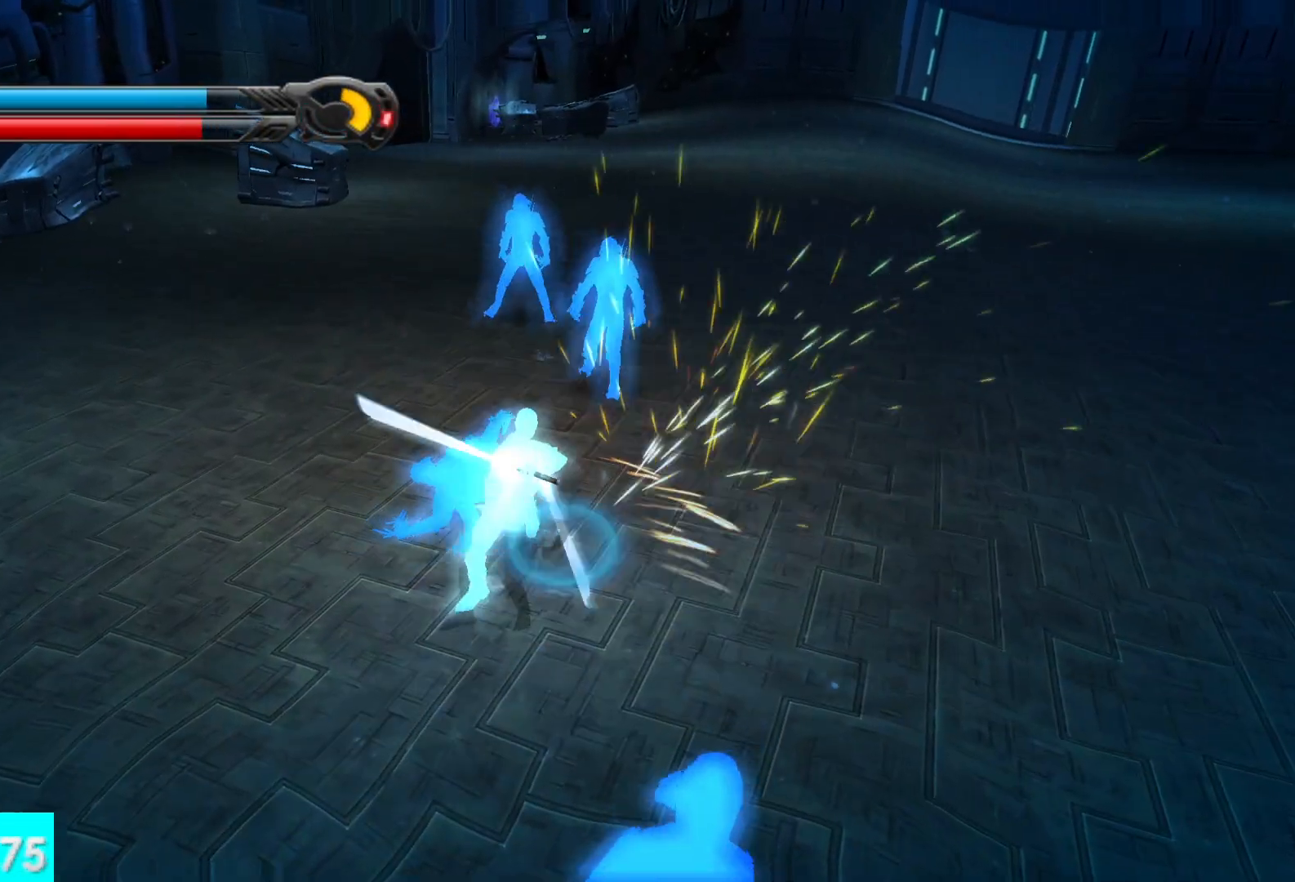
{"buttons": ["R2"], "left_stick": "up", "right_stick": "center", "button_events": [[83, "R2", "down"], [183, "R2", "up"], [283, "R2", "down"], [333, "R2", "up"], [433, "R2", "down"]]}
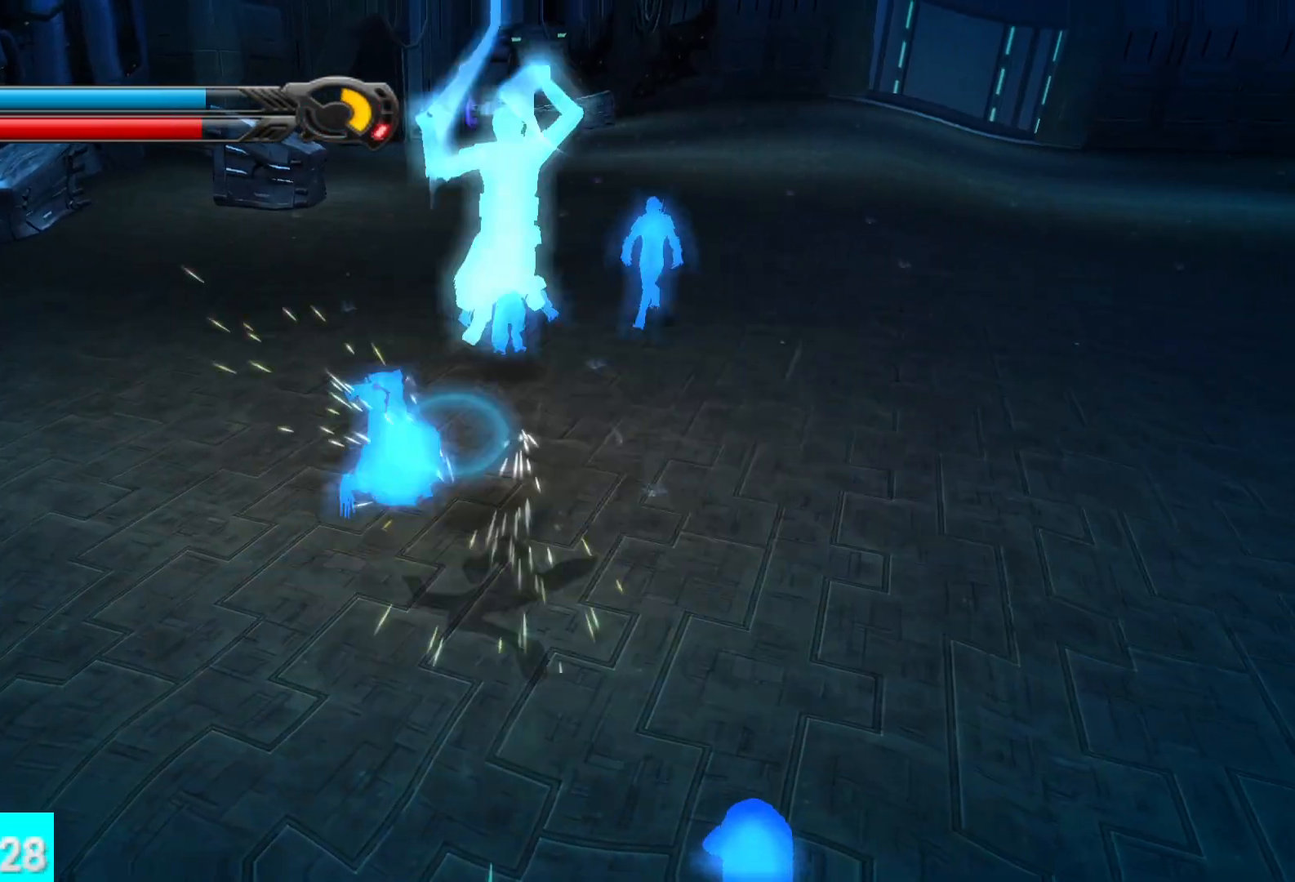
{"buttons": [], "left_stick": "up", "right_stick": "center", "button_events": [[33, "R2", "up"], [117, "R2", "down"], [217, "R2", "up"]]}
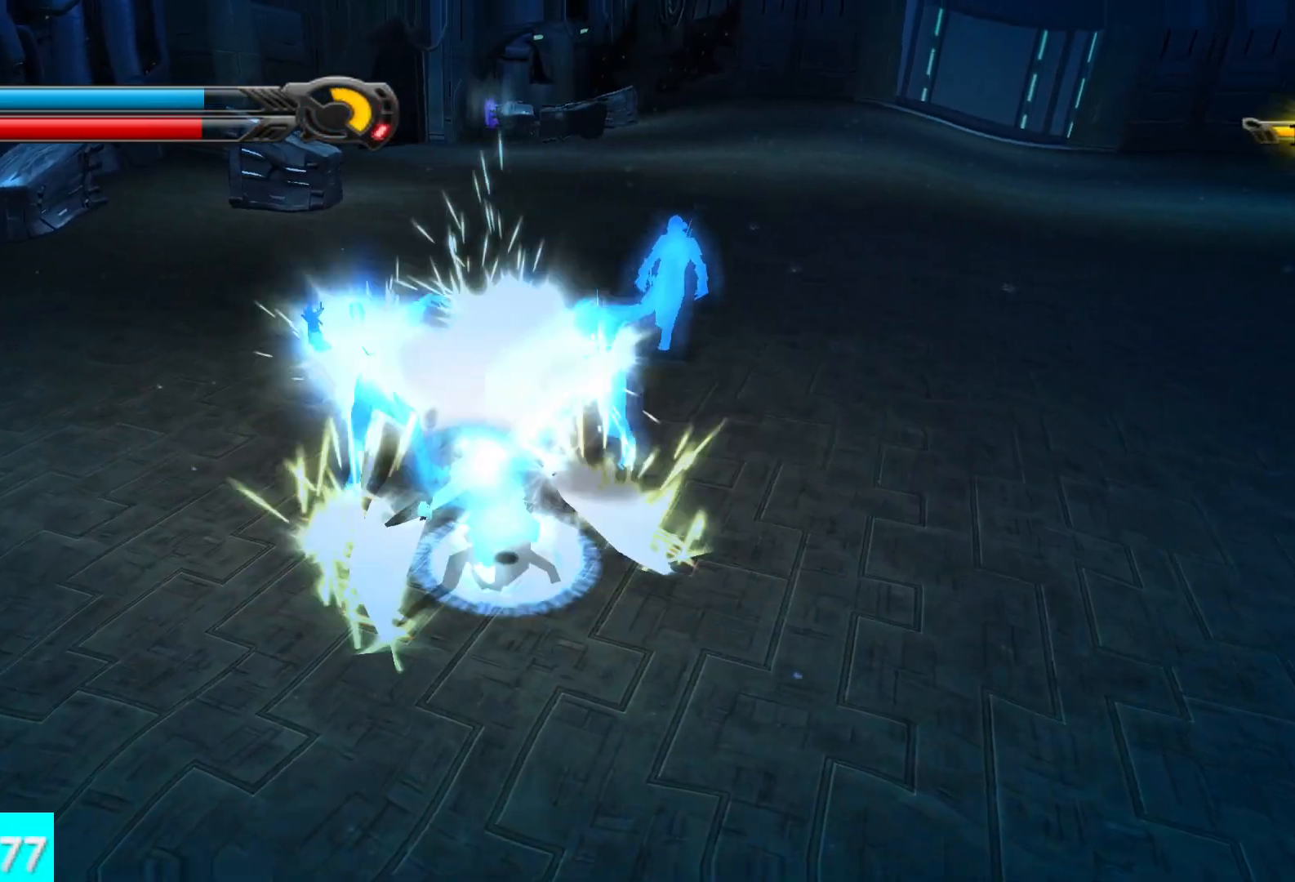
{"buttons": ["R2"], "left_stick": "up-right", "right_stick": "right", "button_events": [[33, "R2", "down"], [133, "R2", "up"], [233, "R2", "down"], [333, "R2", "up"], [467, "R2", "down"]]}
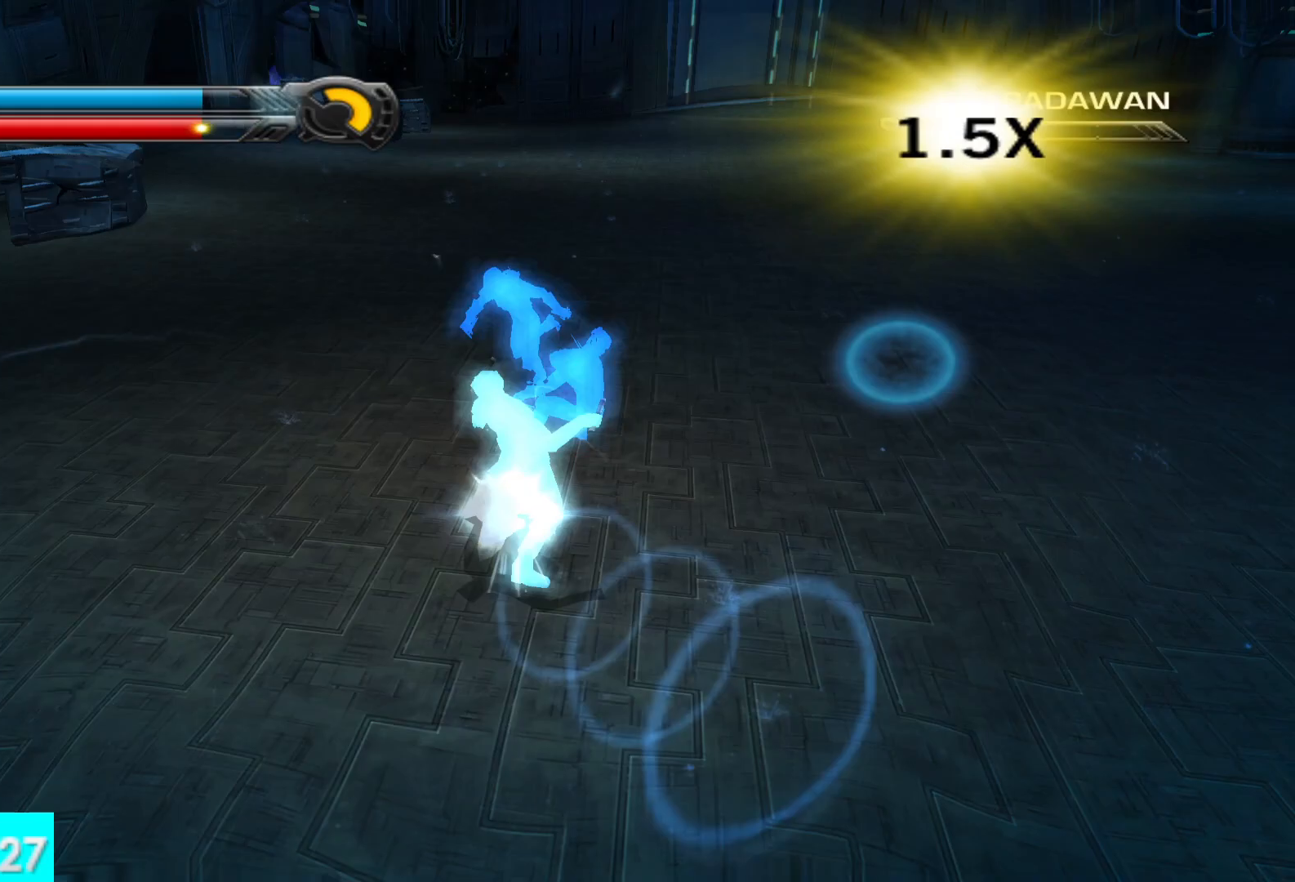
{"buttons": ["X"], "left_stick": "center", "right_stick": "left", "button_events": [[33, "R2", "up"], [133, "R2", "down"], [233, "R2", "up"], [433, "X", "down"]]}
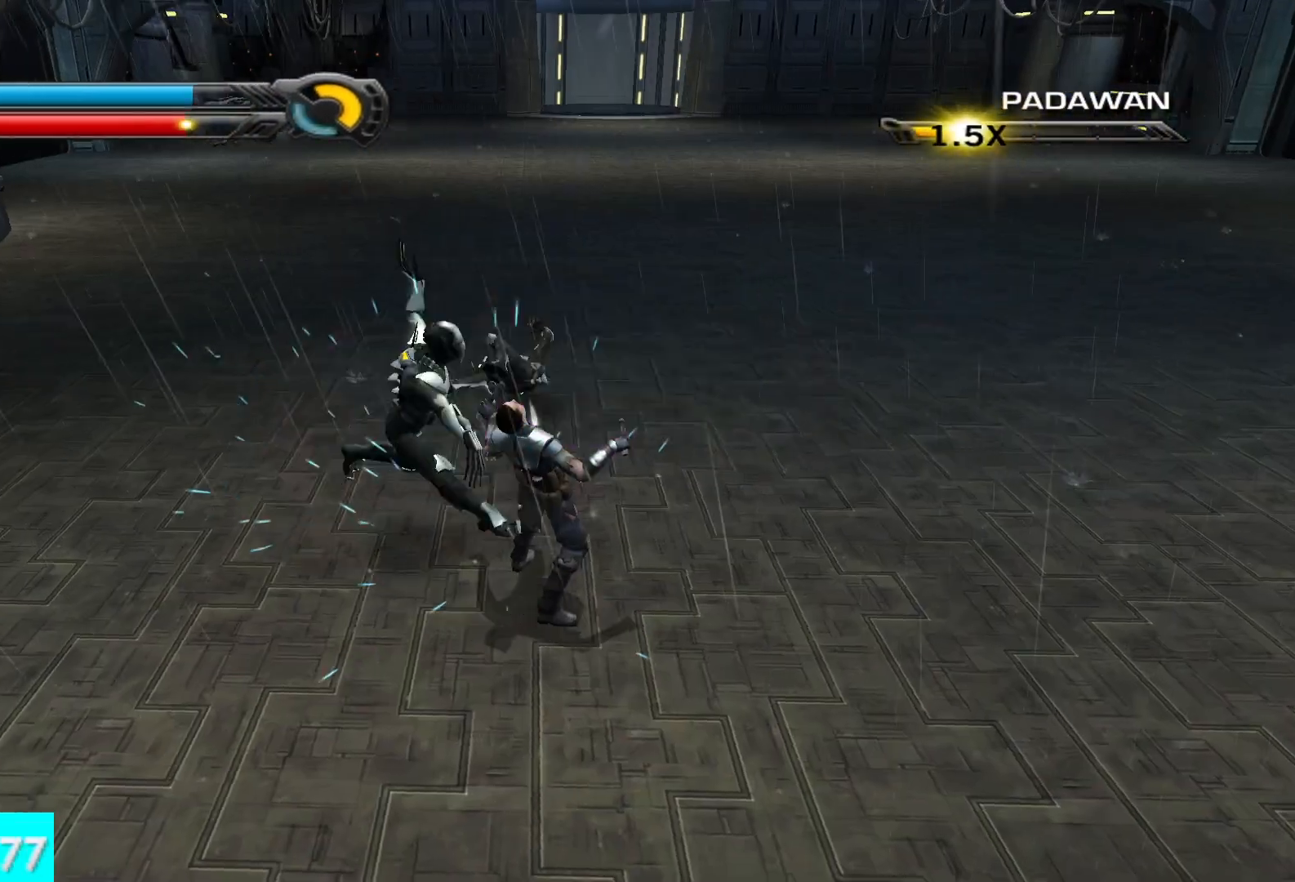
{"buttons": [], "left_stick": "center", "right_stick": "down-left", "button_events": [[33, "X", "up"], [83, "L2", "down"], [117, "R2", "down"], [183, "L2", "up"], [183, "R2", "up"], [333, "L2", "down"], [333, "R2", "down"], [383, "R2", "up"], [483, "L2", "up"]]}
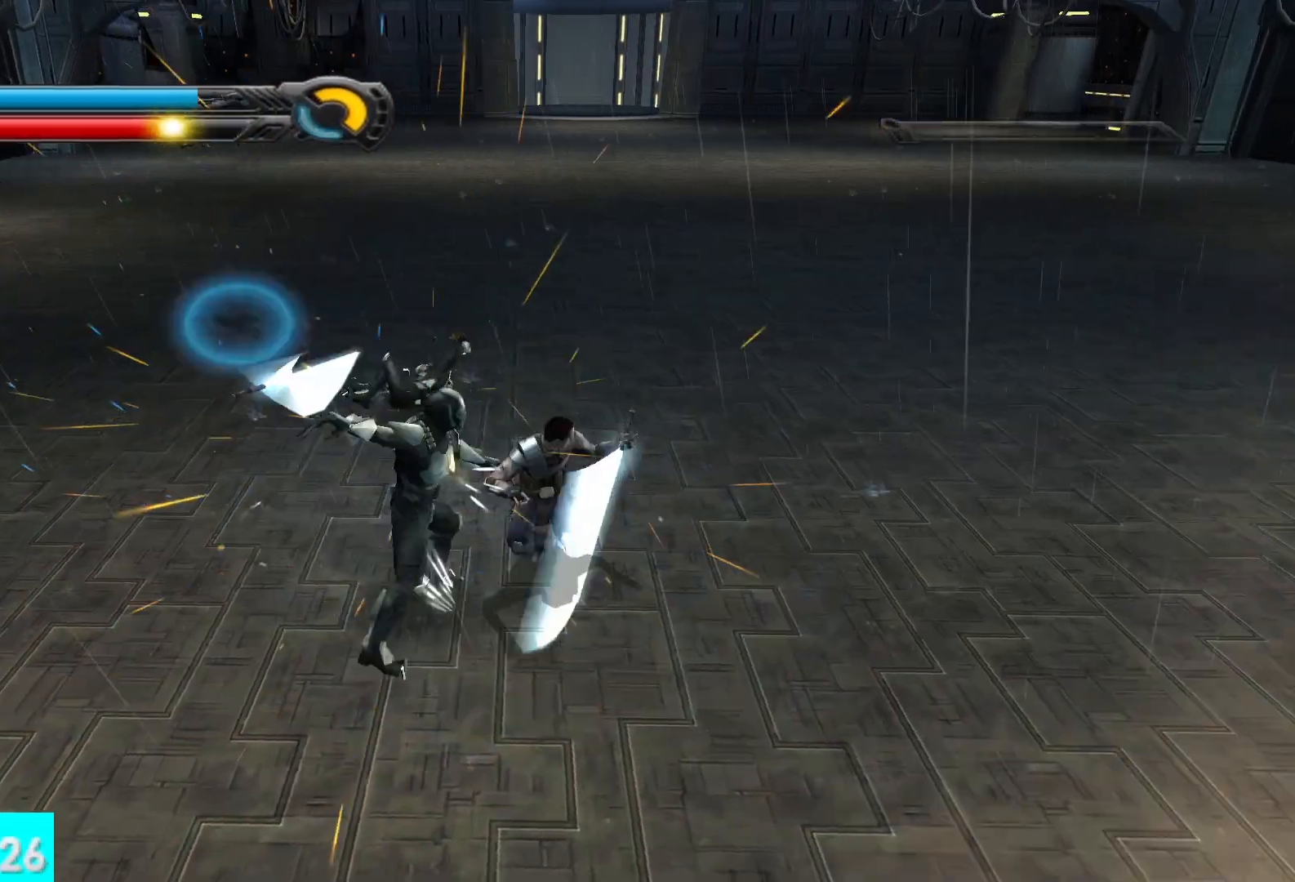
{"buttons": [], "left_stick": "center", "right_stick": "left", "button_events": [[83, "X", "down"], [167, "X", "up"], [283, "X", "down"], [367, "X", "up"]]}
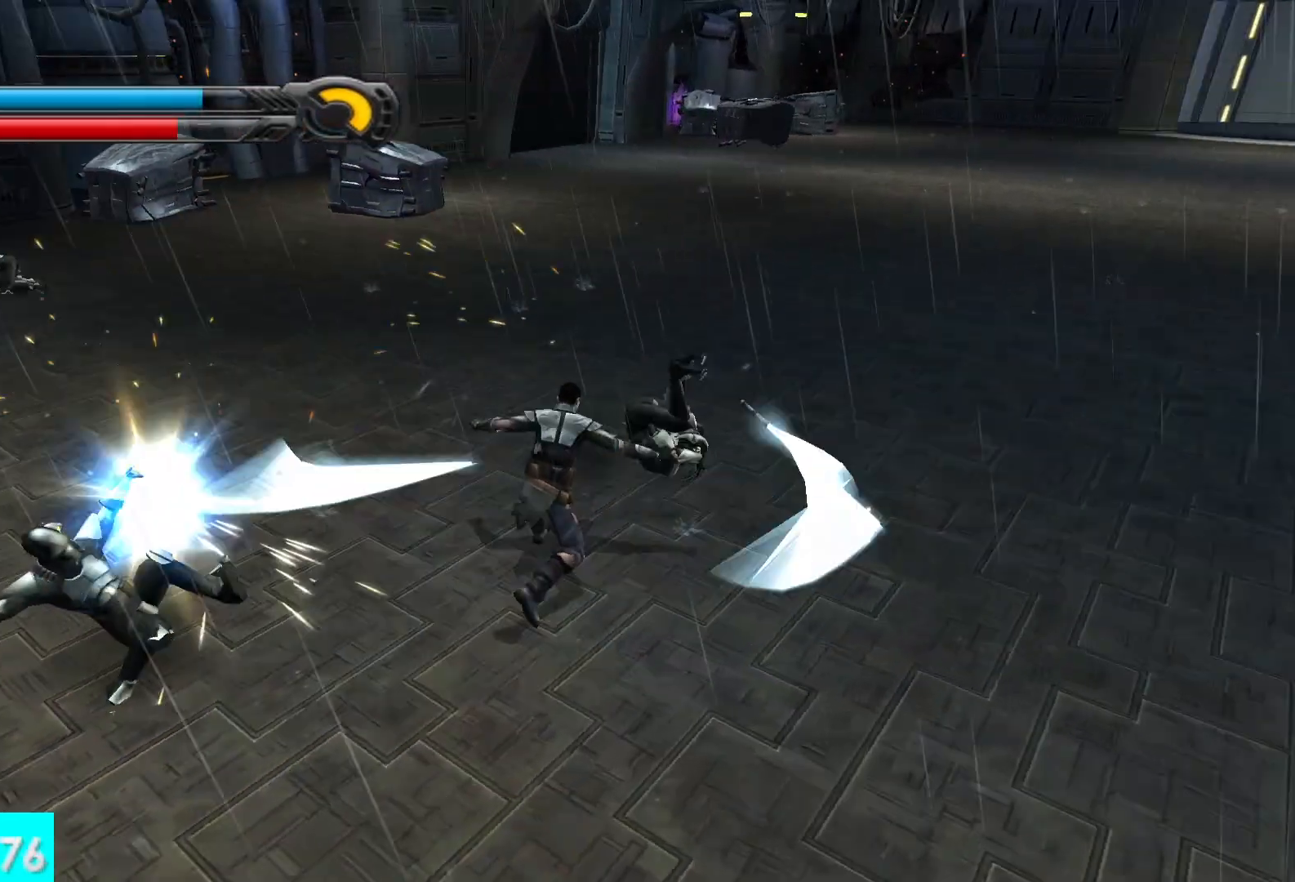
{"buttons": ["X"], "left_stick": "up", "right_stick": "center", "button_events": [[233, "X", "down"], [367, "X", "up"], [433, "X", "down"]]}
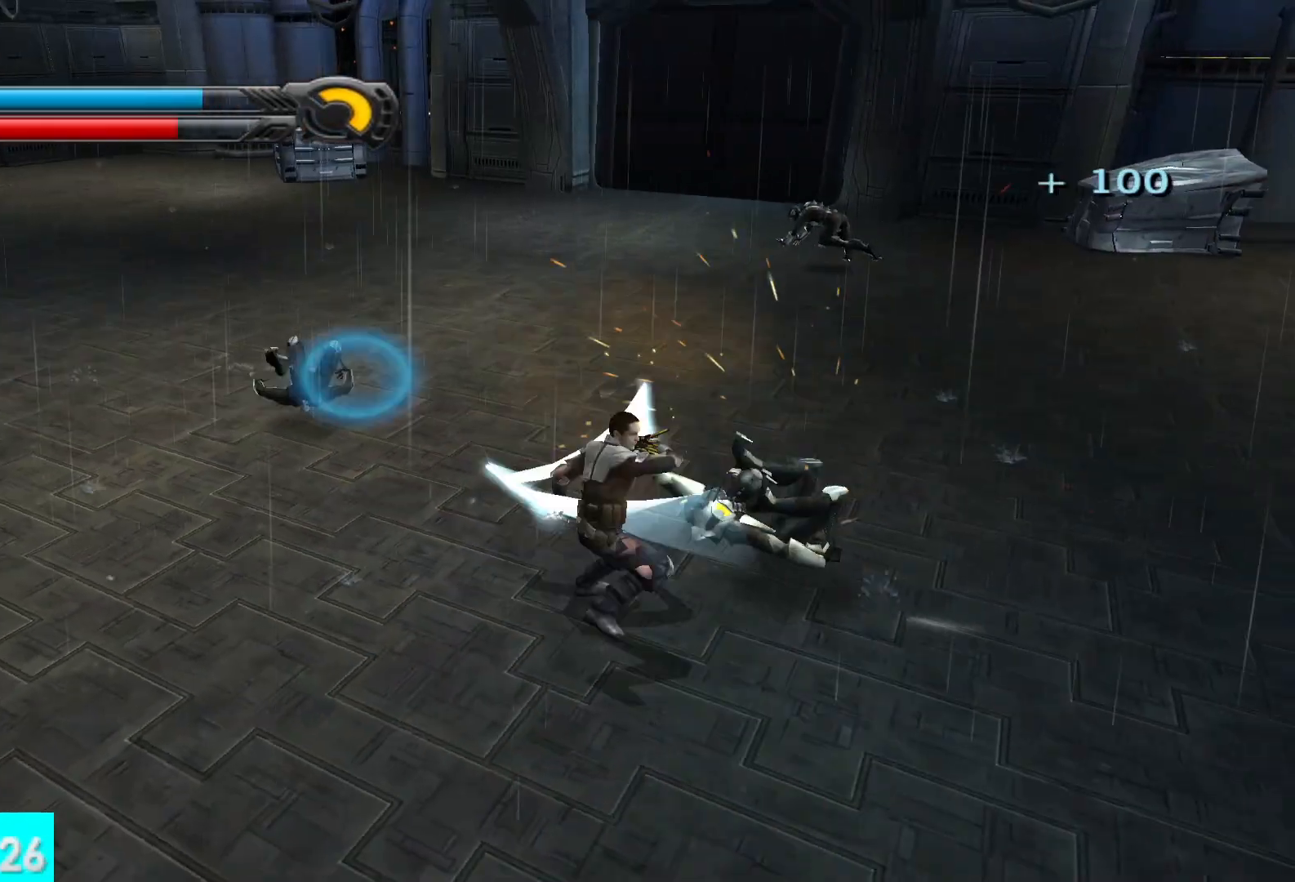
{"buttons": ["X"], "left_stick": "center", "right_stick": "center", "button_events": [[33, "X", "up"], [133, "X", "down"], [183, "X", "up"], [283, "X", "down"], [383, "X", "up"], [483, "X", "down"]]}
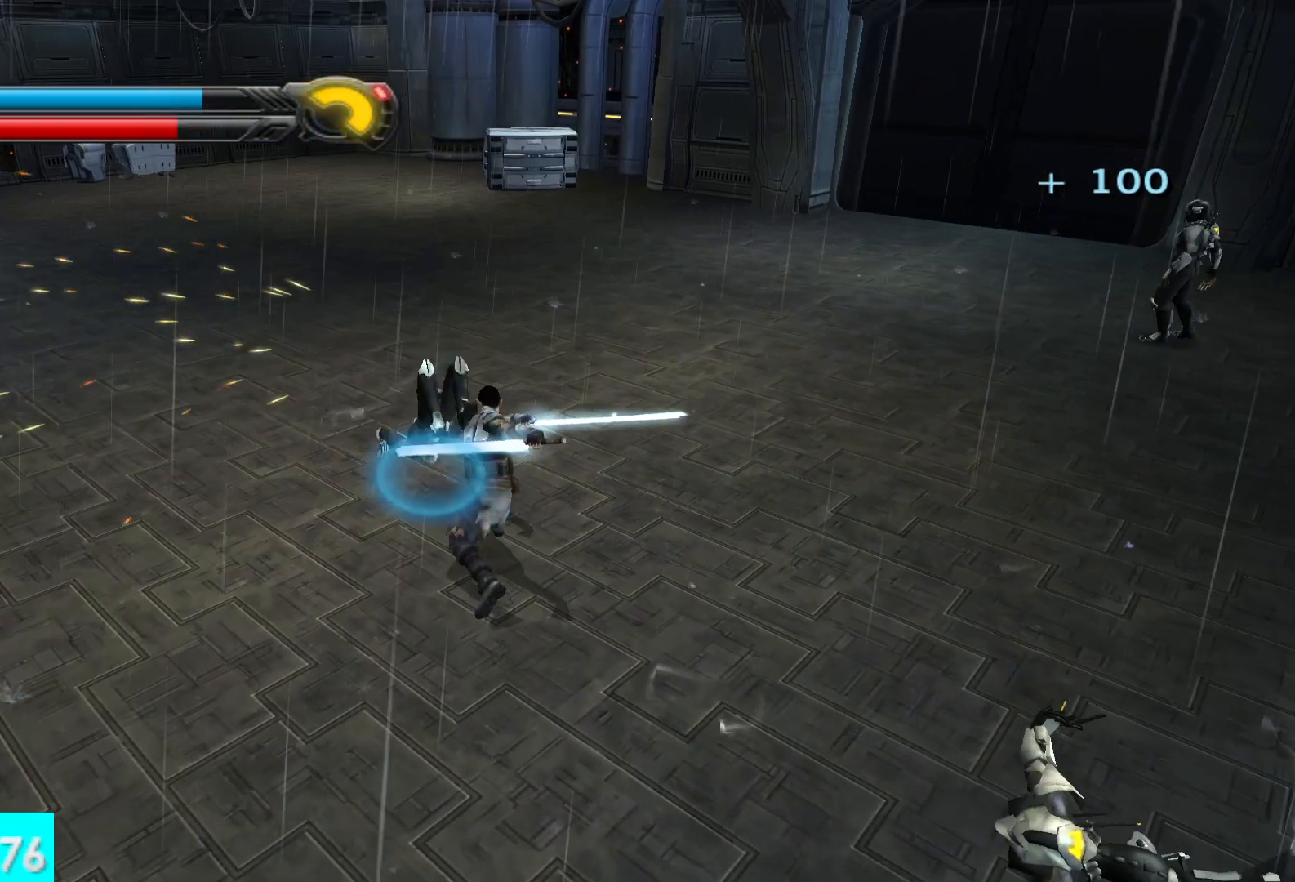
{"buttons": [], "left_stick": "center", "right_stick": "center", "button_events": [[67, "X", "up"], [133, "SELECT", "down"], [283, "SELECT", "up"]]}
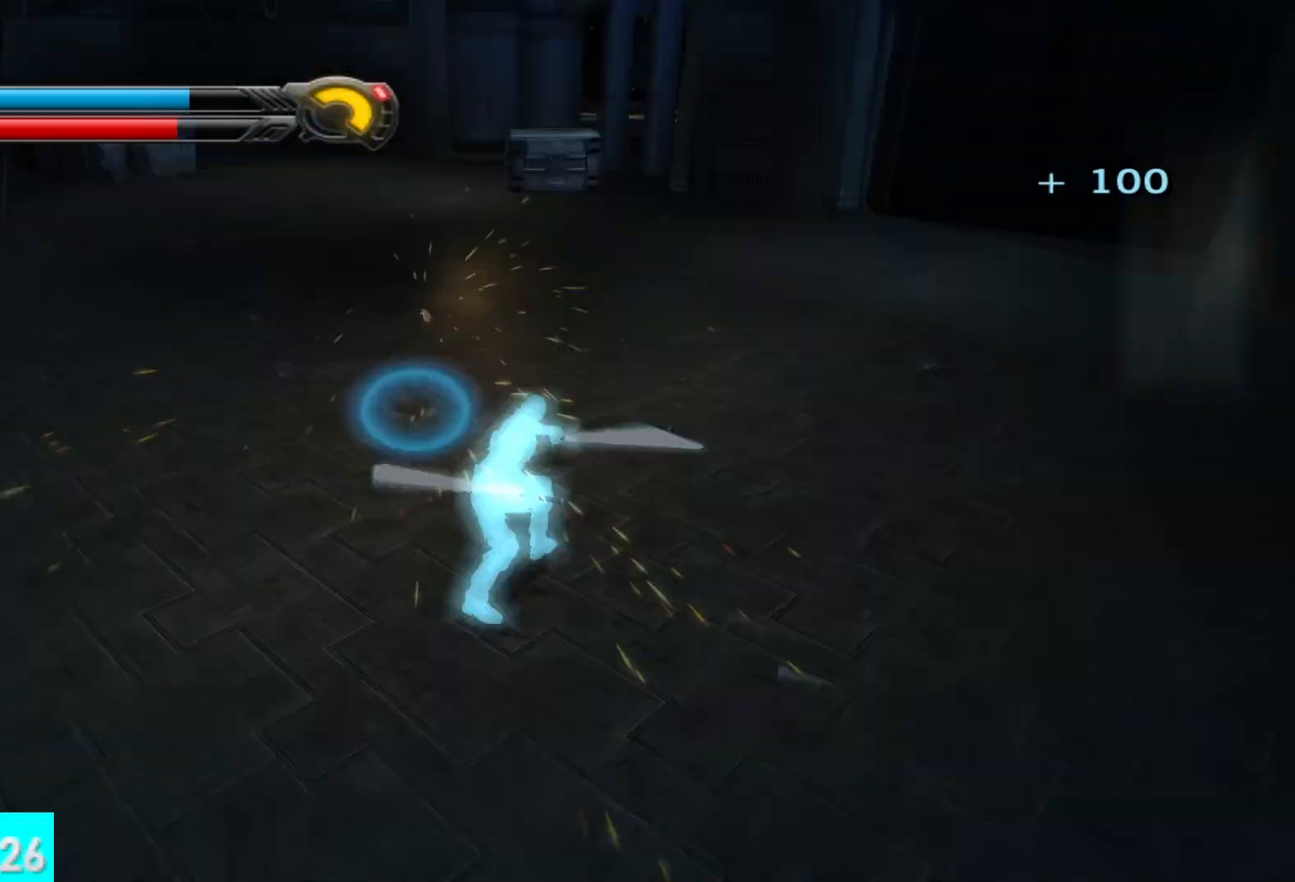
{"buttons": ["X"], "left_stick": "down", "right_stick": "up-right", "button_events": [[233, "L3", "down"], [433, "L3", "up"], [483, "X", "down"]]}
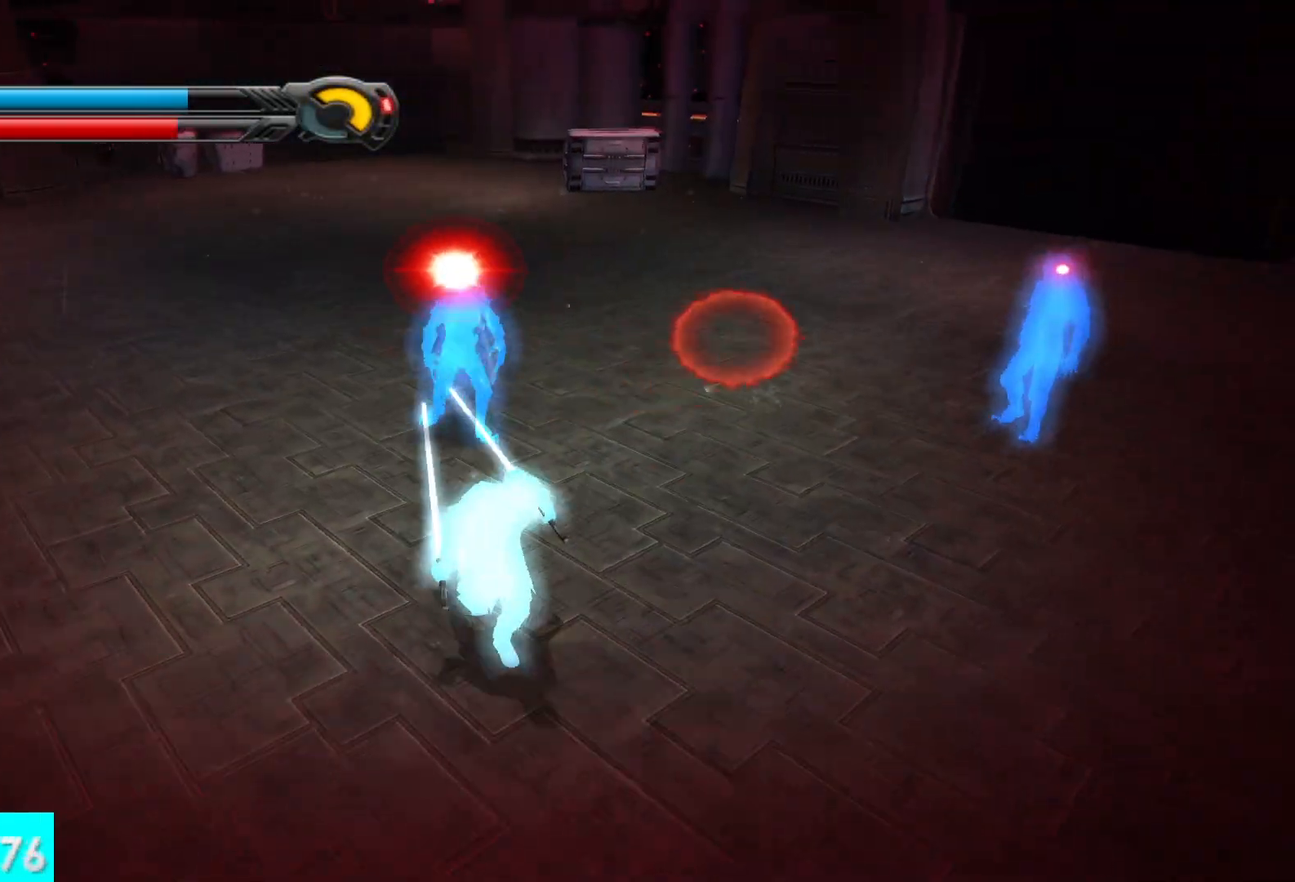
{"buttons": [], "left_stick": "center", "right_stick": "up-right", "button_events": [[133, "X", "up"], [183, "X", "down"], [283, "X", "up"], [367, "X", "down"], [483, "X", "up"]]}
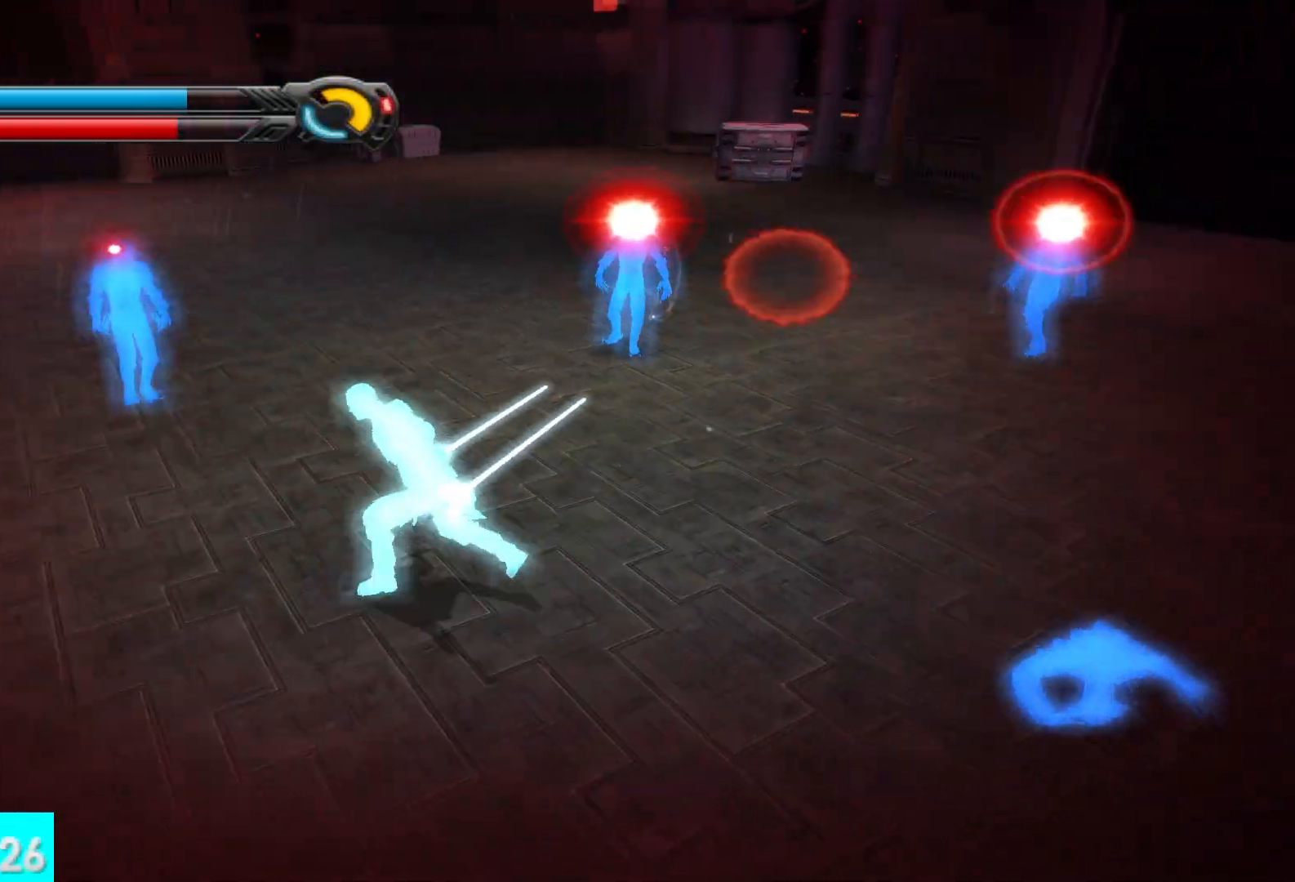
{"buttons": ["X"], "left_stick": "center", "right_stick": "up-left", "button_events": [[67, "X", "down"], [183, "X", "up"], [483, "X", "down"]]}
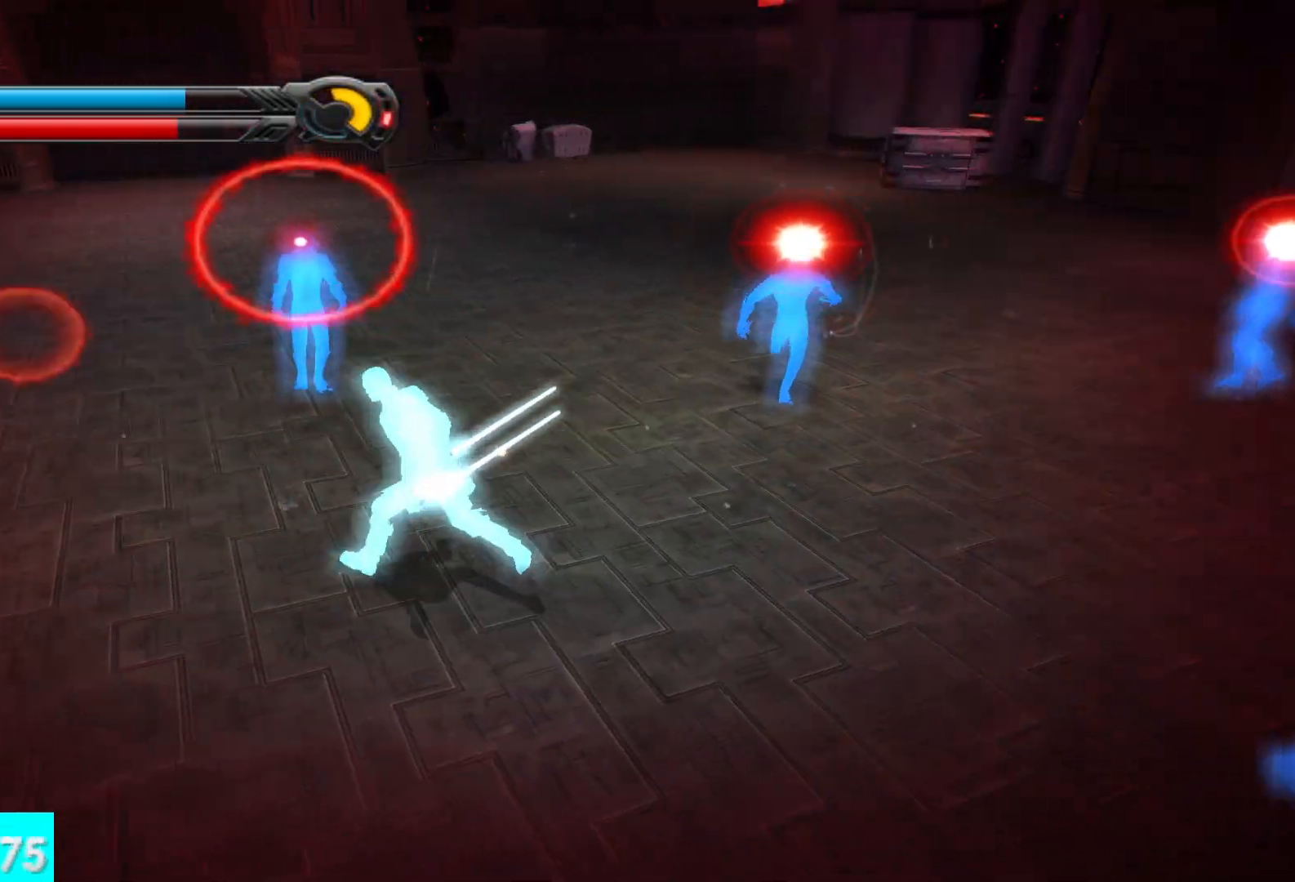
{"buttons": ["X"], "left_stick": "down", "right_stick": "right", "button_events": [[117, "X", "up"], [217, "X", "down"], [333, "X", "up"], [433, "X", "down"]]}